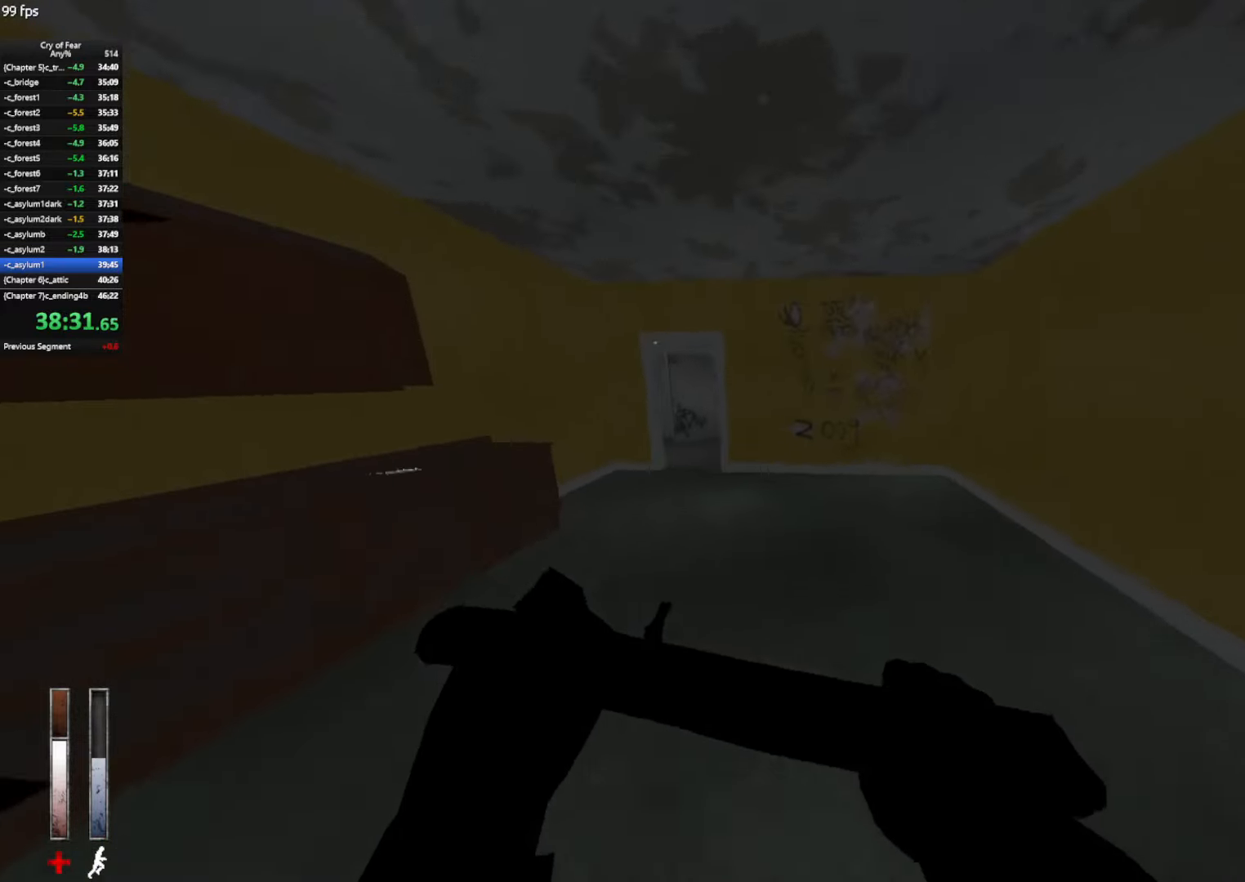
Gameplay with keyboard and mouse; each line is a JSON object with the keys and mouse buttons held at the frame after it. "events" lists presses ("down") and releases ("up") of "a", "alt", "c", "ctrl", "d", "e", "q", "s", "shift", "space", "tab", "w", "x", "z", "mouse_left", "mouse_middle", "mouse_right", "mouse_mb4", "mouse_wheel_up" and "mouse_wheel_down" between this image and that frame as [ms after this image, input, new state], when the widget could be followed in between. "mouse_left", "mouse_middle", "mouse_right", "mouse_mb4", "mouse_wheel_up", "mouse_wheel_down" = the "left", "middle", "right", "mb4", "wheel_up", "wheel_down" buttons of the "mouse" list. No other keys are recorded. Not read: mouse_move.
{"keys": ["w"], "mouse": [], "events": [[17, "d", "up"], [150, "e", "down"], [250, "e", "up"], [300, "d", "down"], [384, "d", "up"]]}
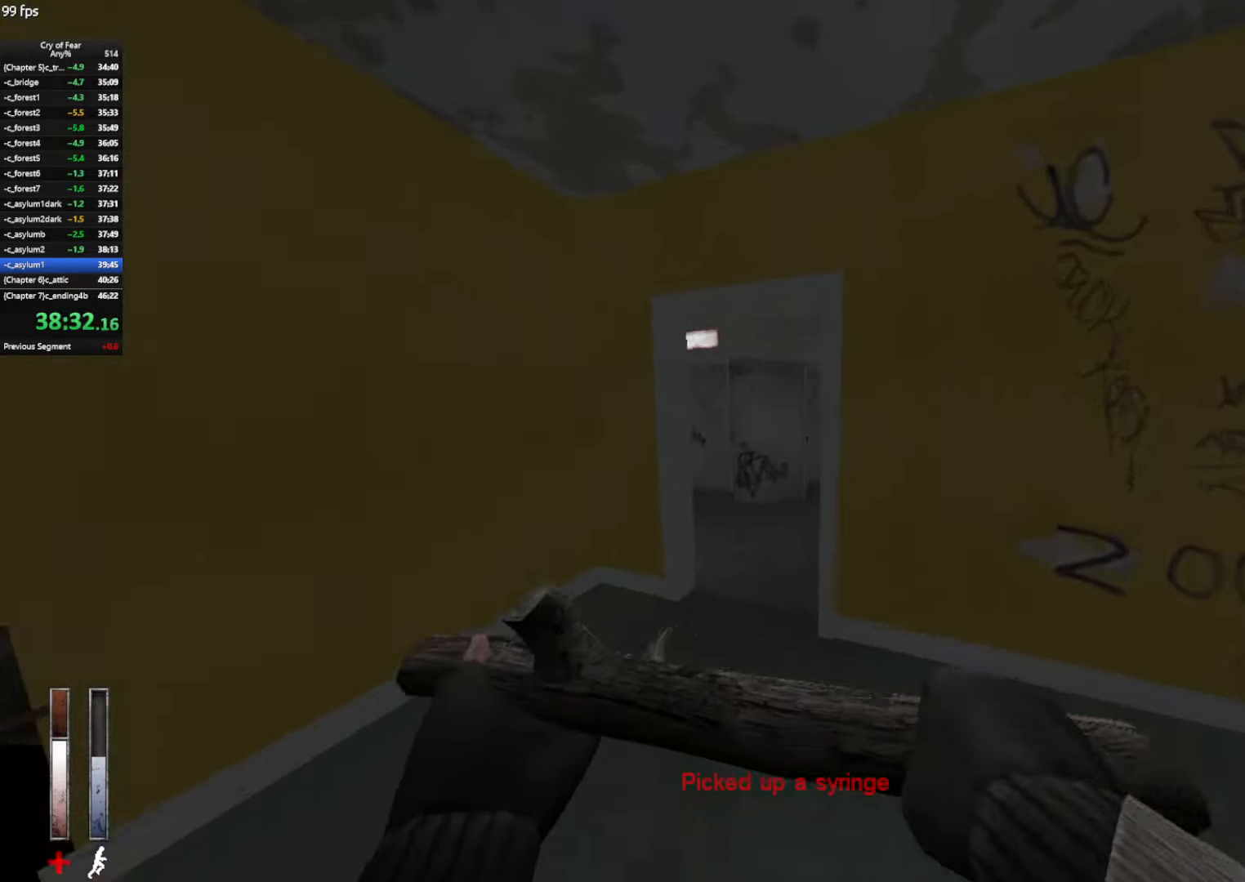
{"keys": ["w"], "mouse": [], "events": [[34, "a", "down"], [167, "a", "up"], [217, "d", "down"], [366, "d", "up"]]}
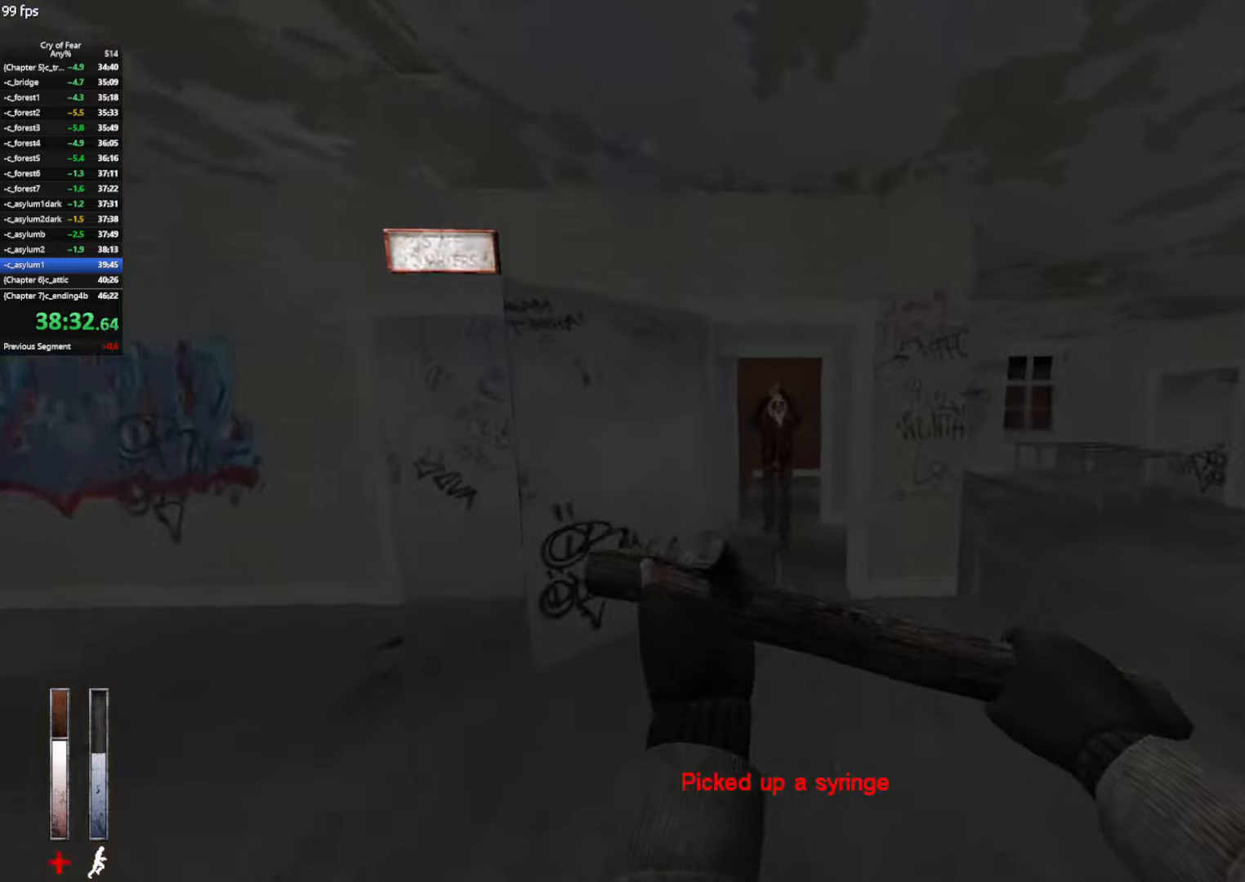
{"keys": ["a"], "mouse": [], "events": [[50, "a", "down"], [50, "mouse_left", "down"], [133, "mouse_left", "up"], [183, "mouse_left", "down"], [183, "w", "up"], [283, "a", "up"], [333, "a", "down"], [366, "mouse_left", "up"]]}
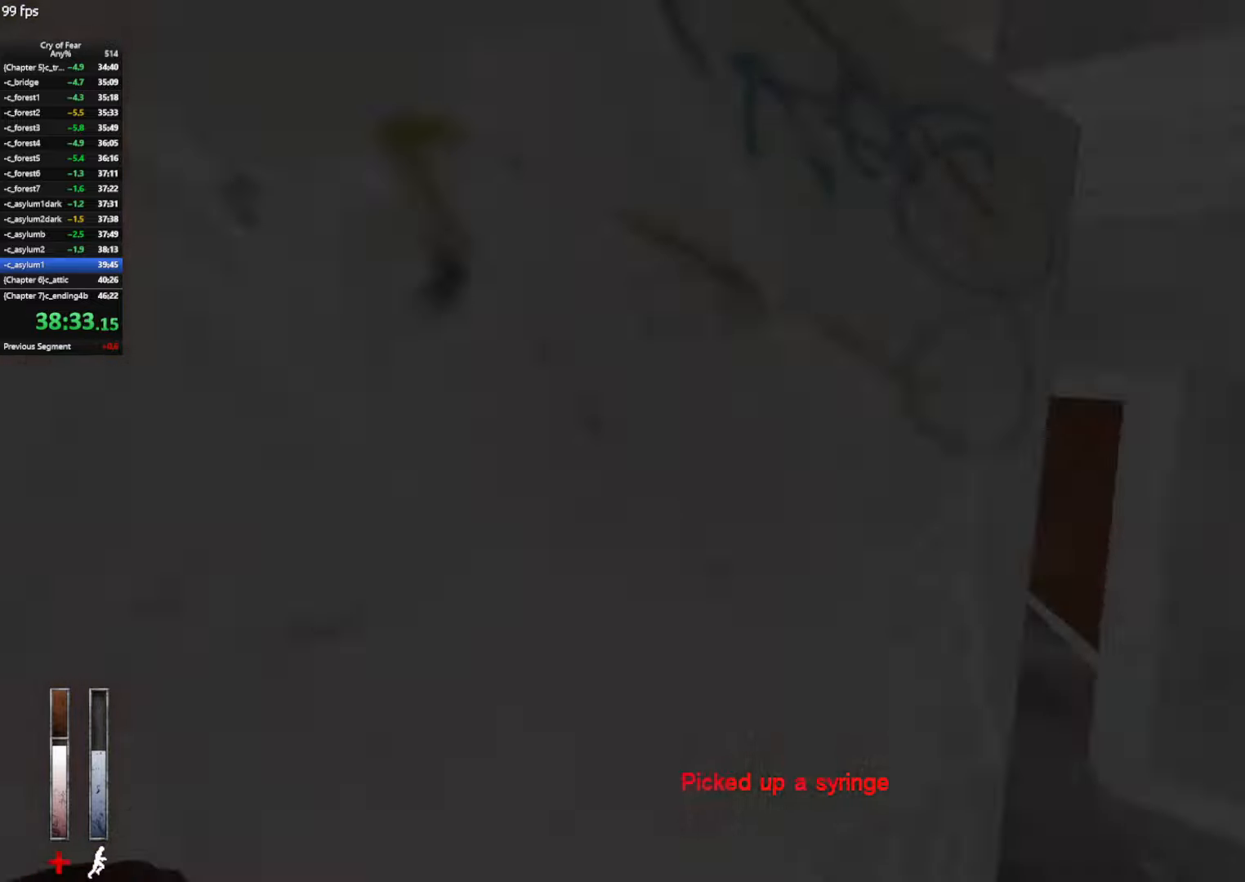
{"keys": ["w"], "mouse": ["left"], "events": [[100, "mouse_left", "down"], [250, "a", "up"], [250, "mouse_left", "up"], [300, "d", "down"], [300, "mouse_left", "down"], [350, "w", "down"], [383, "d", "up"]]}
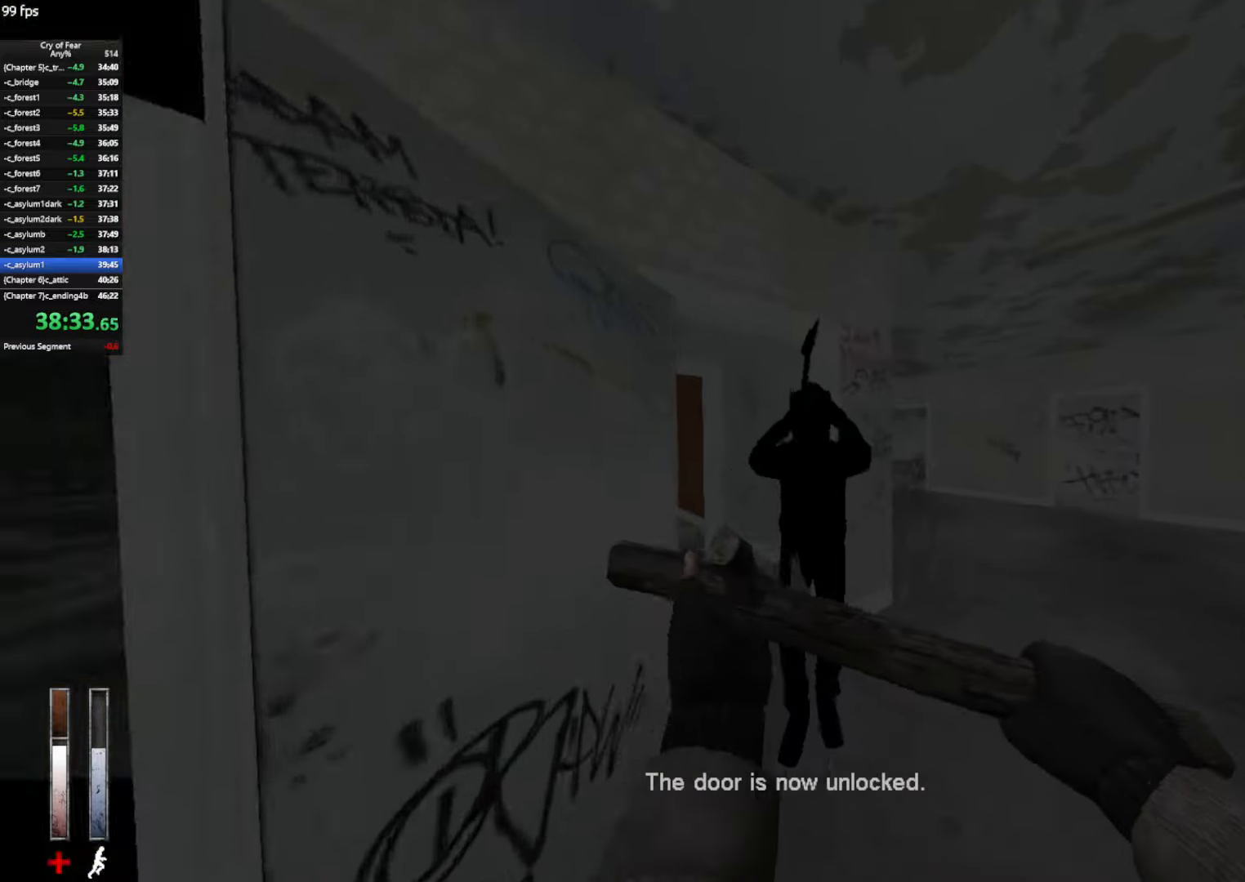
{"keys": ["a"], "mouse": [], "events": [[33, "w", "up"], [83, "mouse_left", "up"], [116, "mouse_left", "down"], [166, "mouse_left", "up"], [216, "mouse_left", "down"], [316, "mouse_left", "up"], [400, "a", "down"]]}
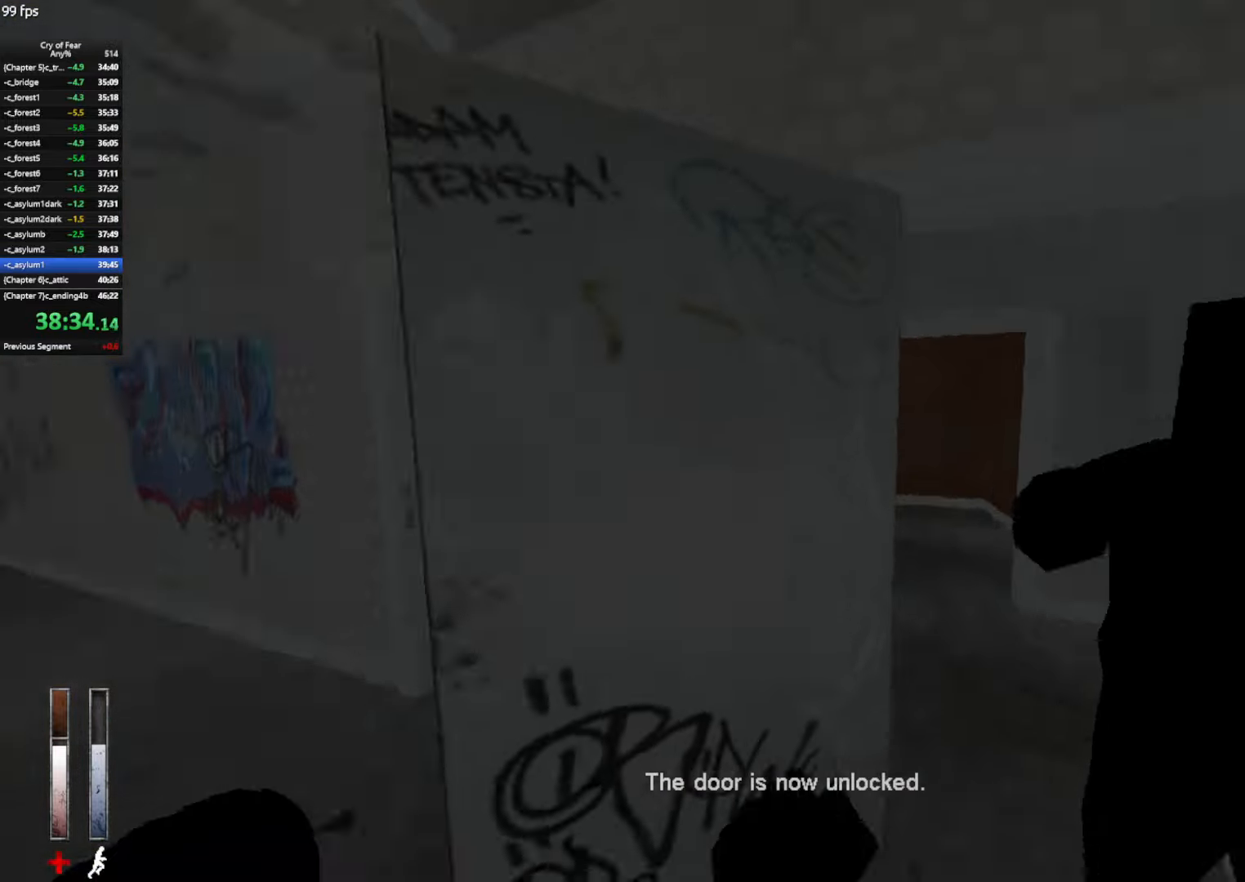
{"keys": ["e"], "mouse": [], "events": [[50, "w", "down"], [183, "a", "up"], [183, "e", "down"], [233, "e", "up"], [333, "e", "down"], [366, "e", "up"], [466, "e", "down"], [466, "w", "up"]]}
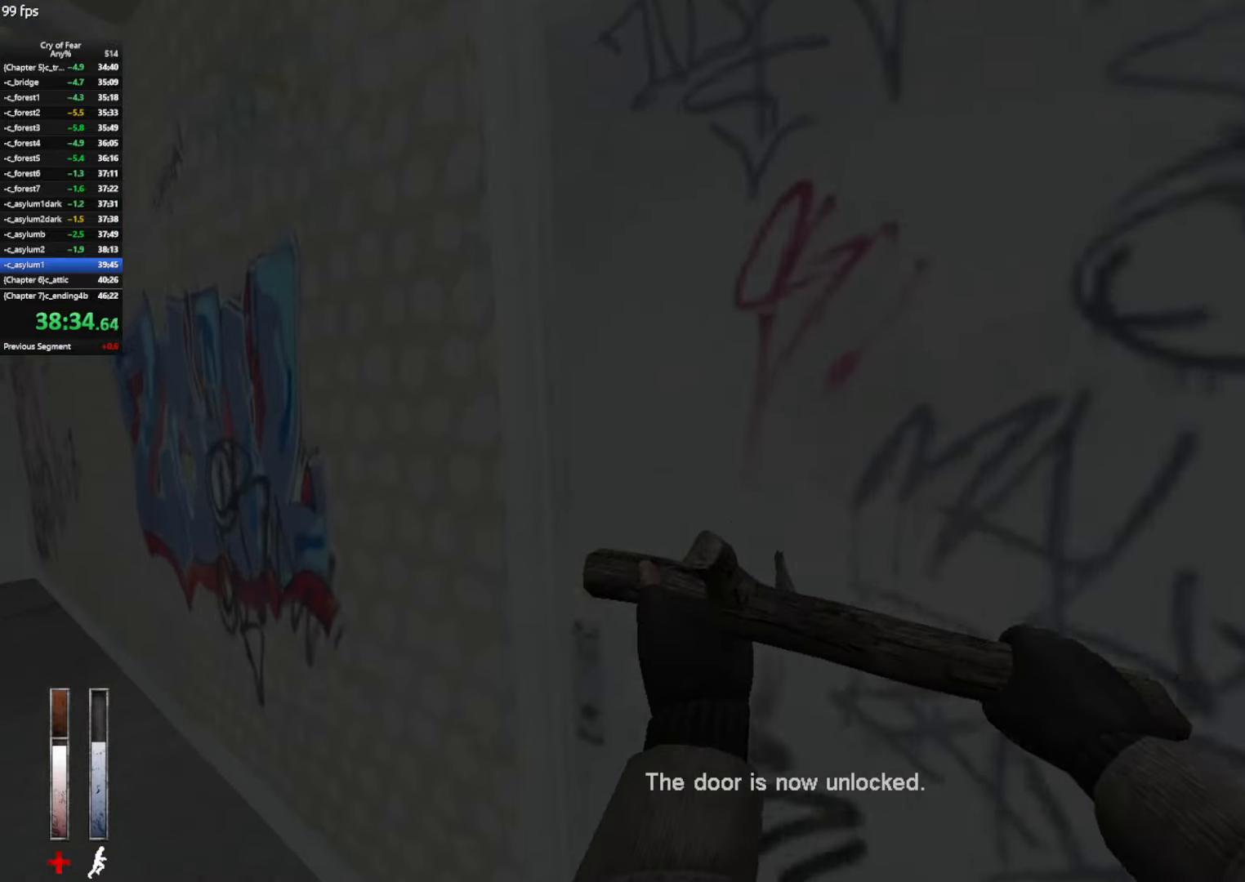
{"keys": ["tab"], "mouse": [], "events": [[16, "e", "up"], [66, "e", "down"], [300, "e", "up"], [350, "e", "down"], [433, "e", "up"], [483, "tab", "down"]]}
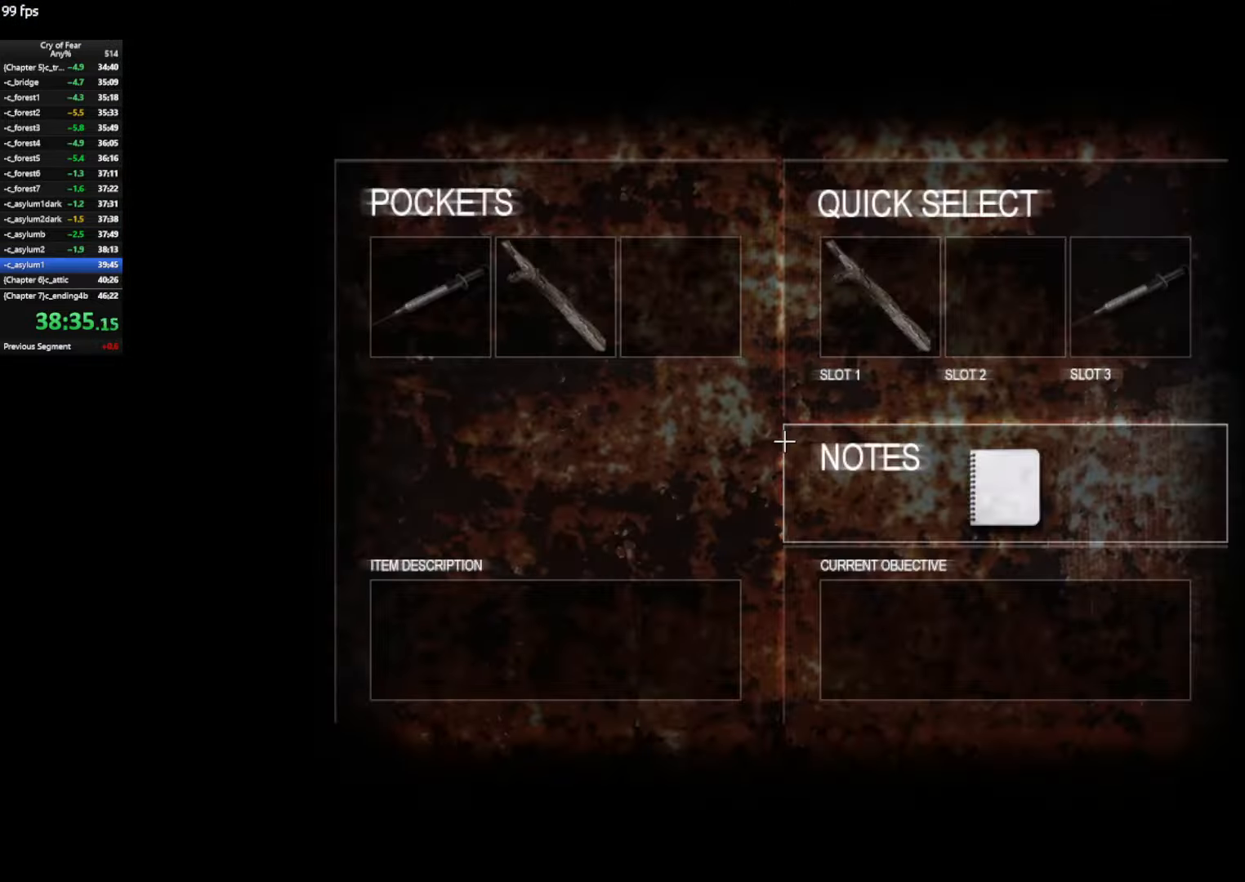
{"keys": ["a", "w"], "mouse": [], "events": [[33, "tab", "up"], [83, "tab", "down"], [116, "tab", "up"], [266, "a", "down"], [366, "w", "down"]]}
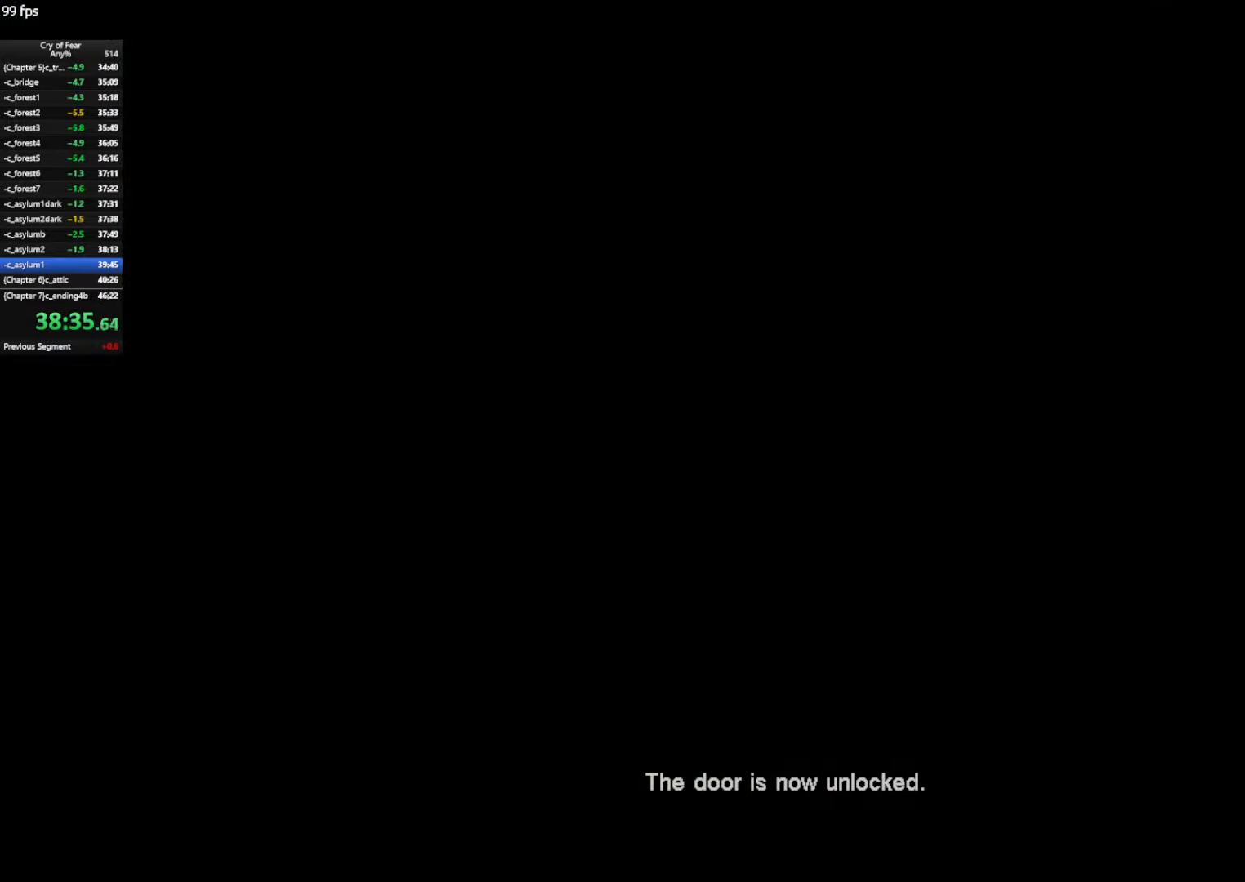
{"keys": ["a", "w"], "mouse": [], "events": []}
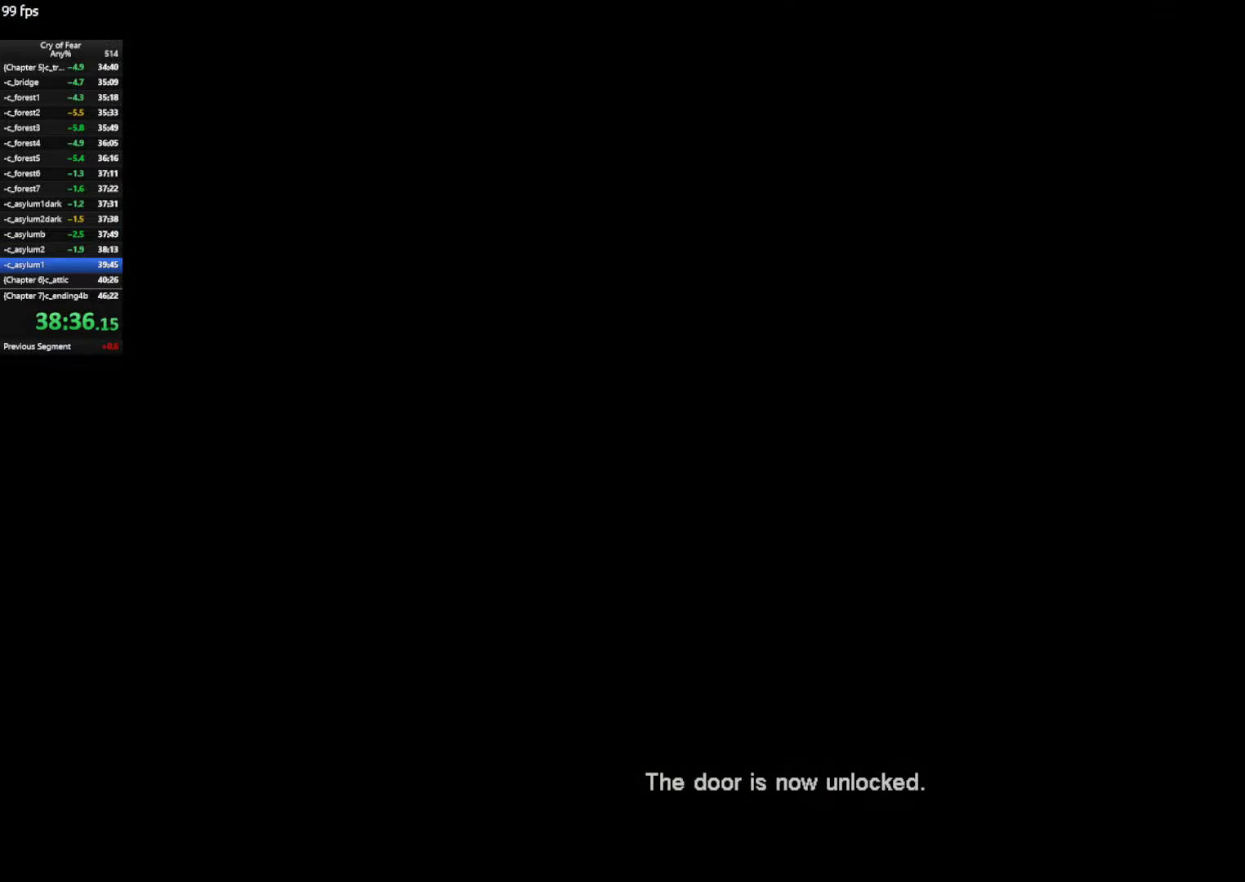
{"keys": ["a", "w"], "mouse": [], "events": []}
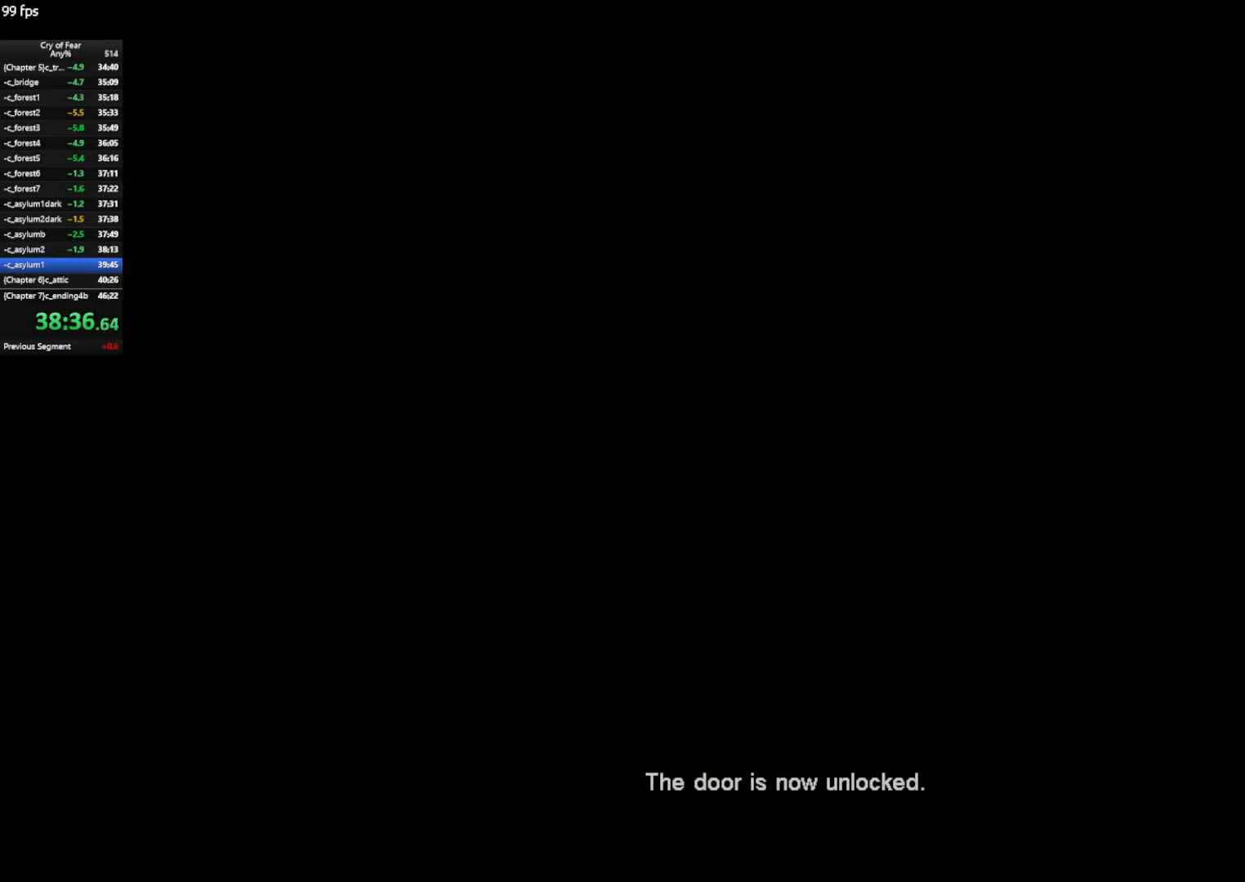
{"keys": ["w"], "mouse": [], "events": [[400, "a", "up"]]}
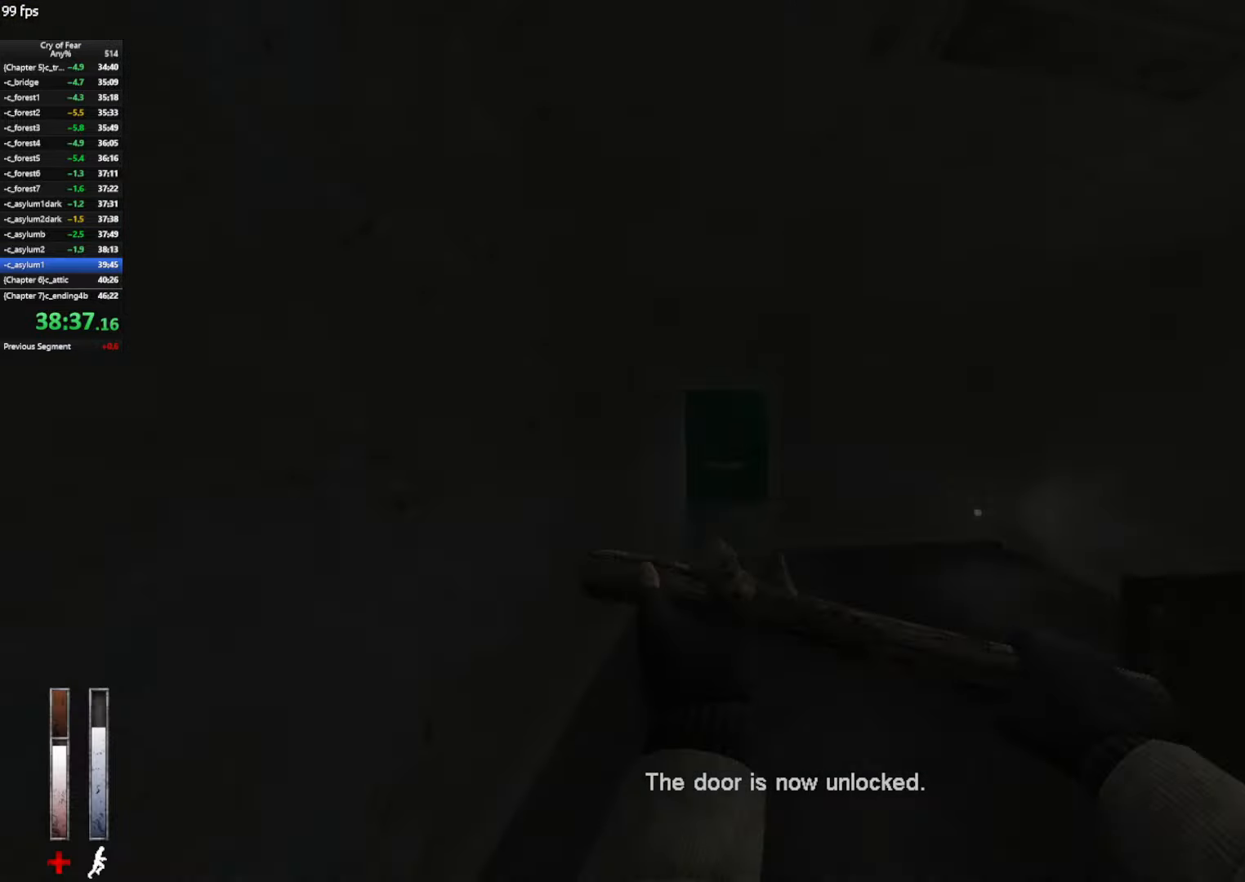
{"keys": ["shift", "w"], "mouse": [], "events": [[50, "shift", "down"]]}
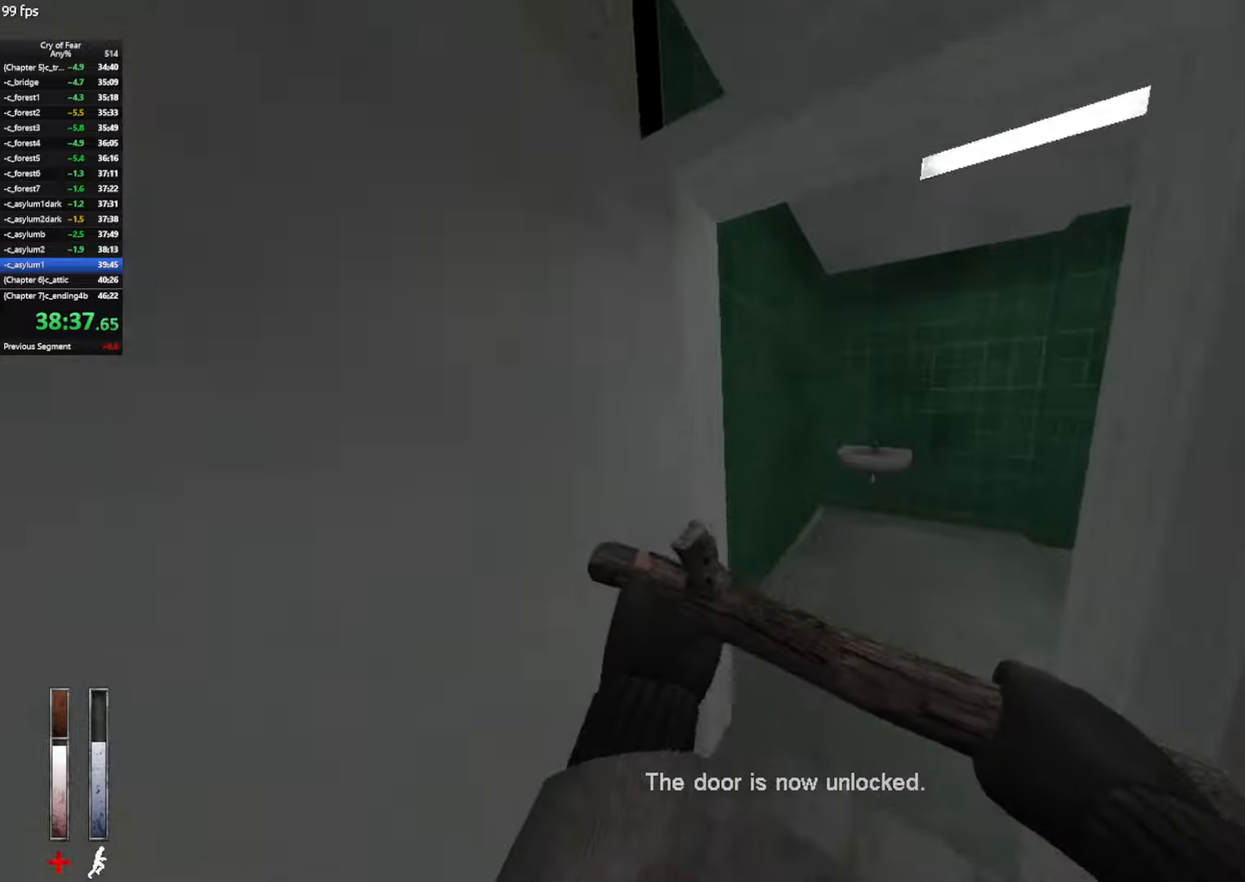
{"keys": ["d", "w"], "mouse": [], "events": [[200, "e", "down"], [200, "shift", "up"], [250, "e", "up"], [333, "d", "down"]]}
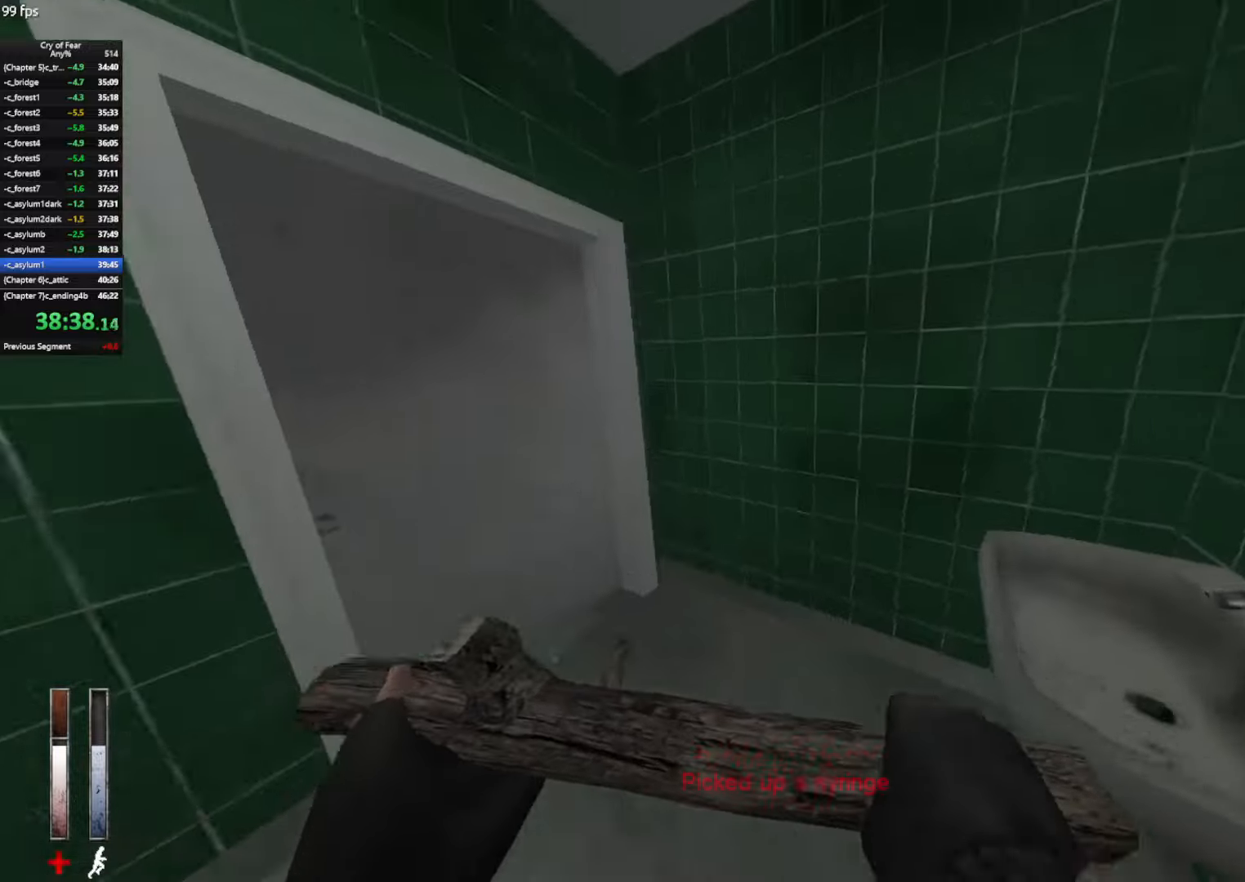
{"keys": ["d"], "mouse": ["mb4"], "events": [[33, "mouse_mb4", "down"], [167, "d", "up"], [350, "d", "down"], [500, "w", "up"]]}
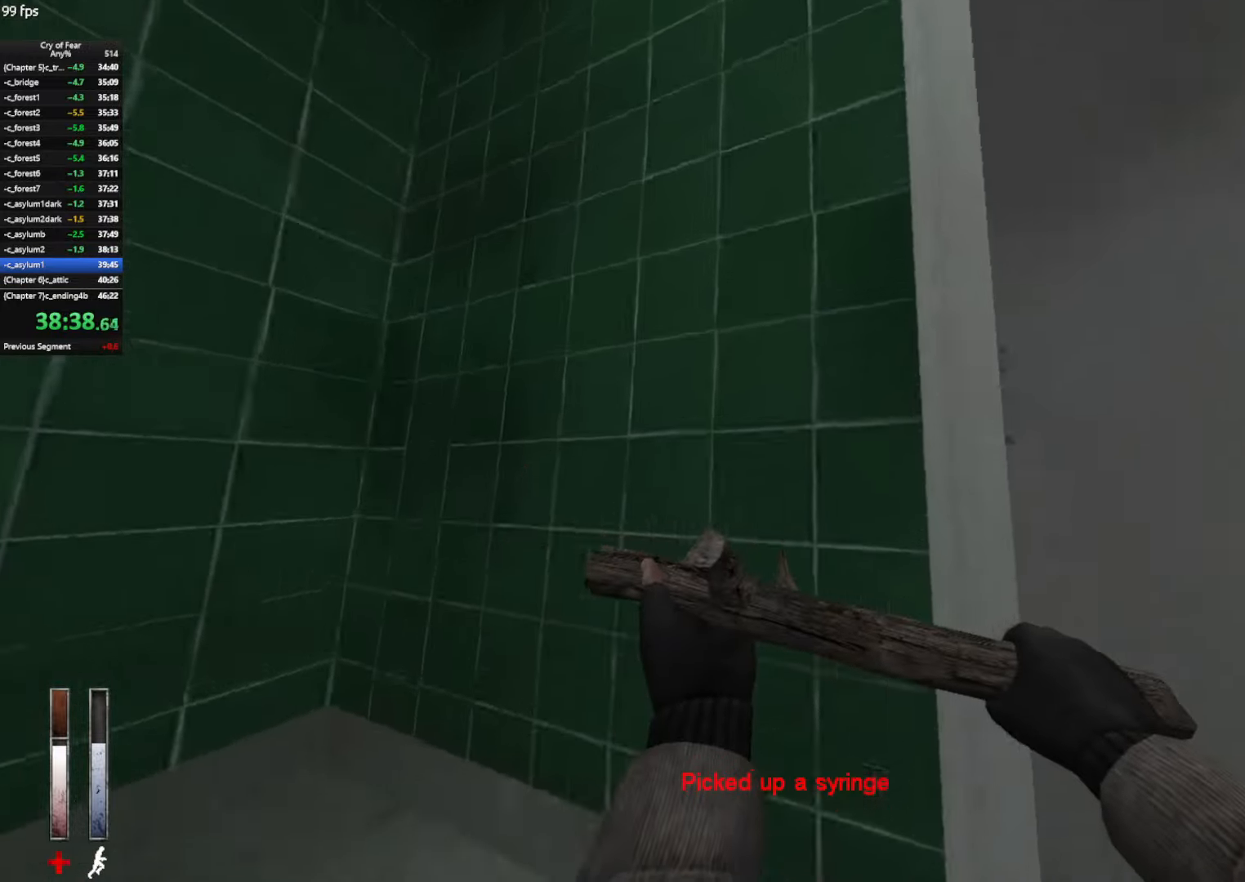
{"keys": ["w"], "mouse": ["left", "mb4"], "events": [[183, "s", "down"], [283, "mouse_left", "down"], [283, "s", "up"], [333, "d", "up"], [367, "w", "down"]]}
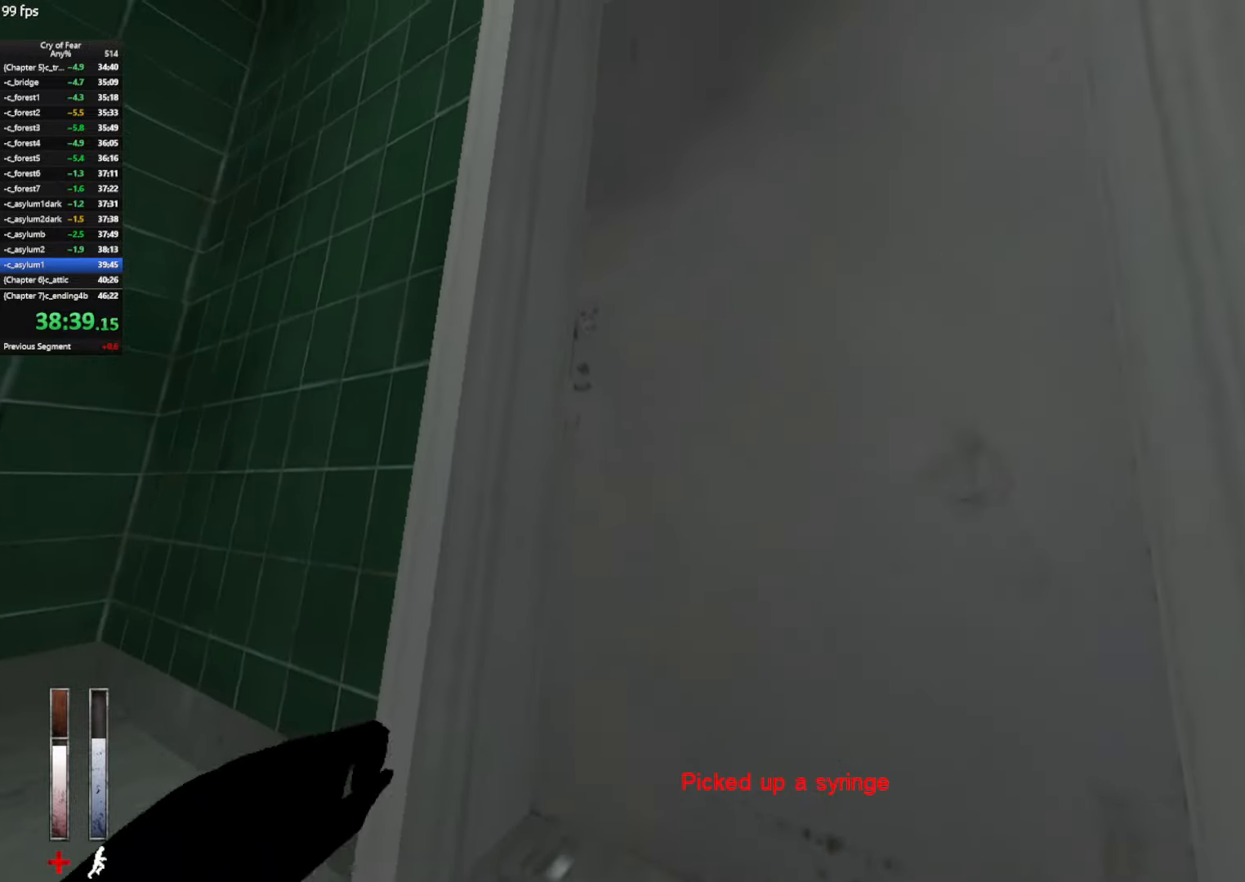
{"keys": ["w"], "mouse": ["right"], "events": [[150, "s", "down"], [200, "w", "up"], [250, "mouse_left", "up"], [350, "s", "up"], [350, "w", "down"], [383, "mouse_mb4", "up"], [483, "mouse_right", "down"]]}
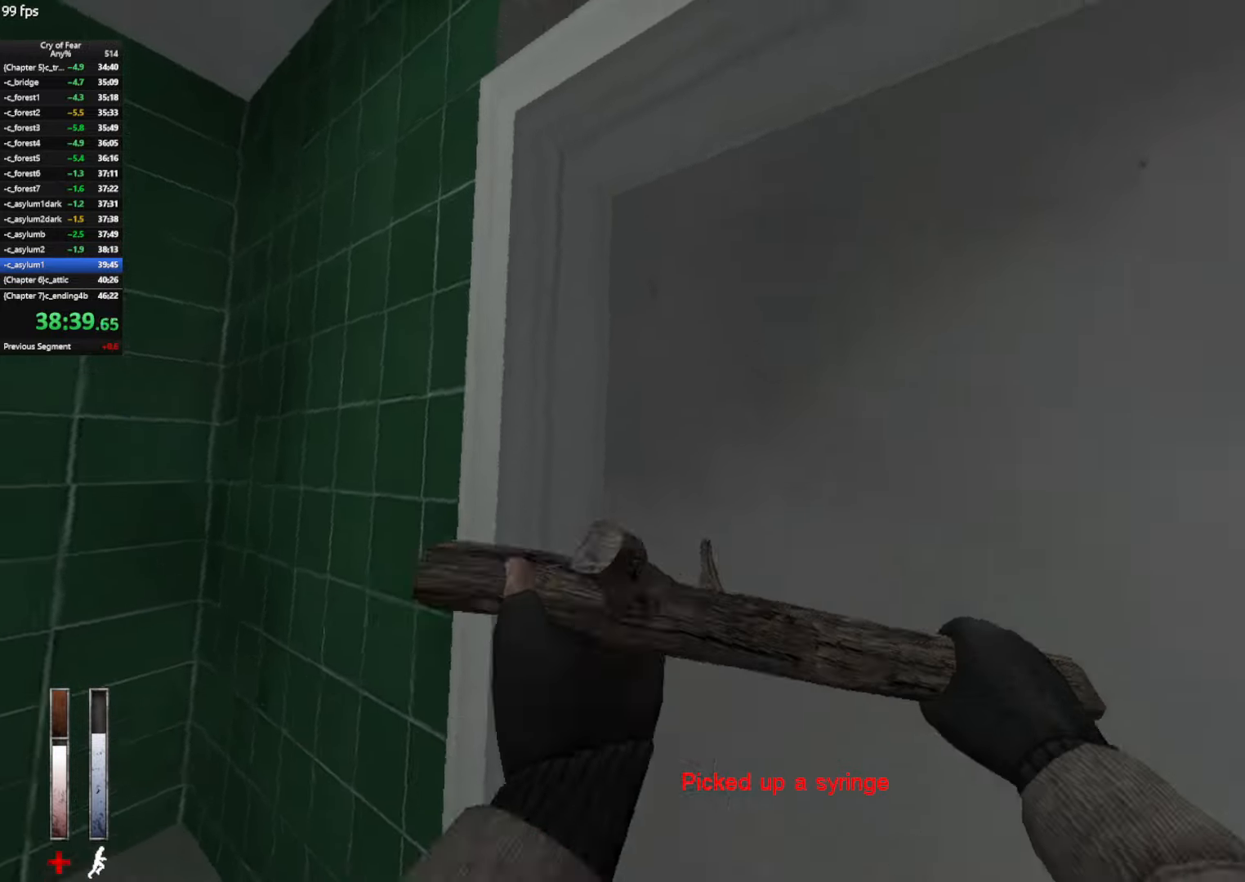
{"keys": ["ctrl", "w"], "mouse": ["right"], "events": [[317, "ctrl", "down"]]}
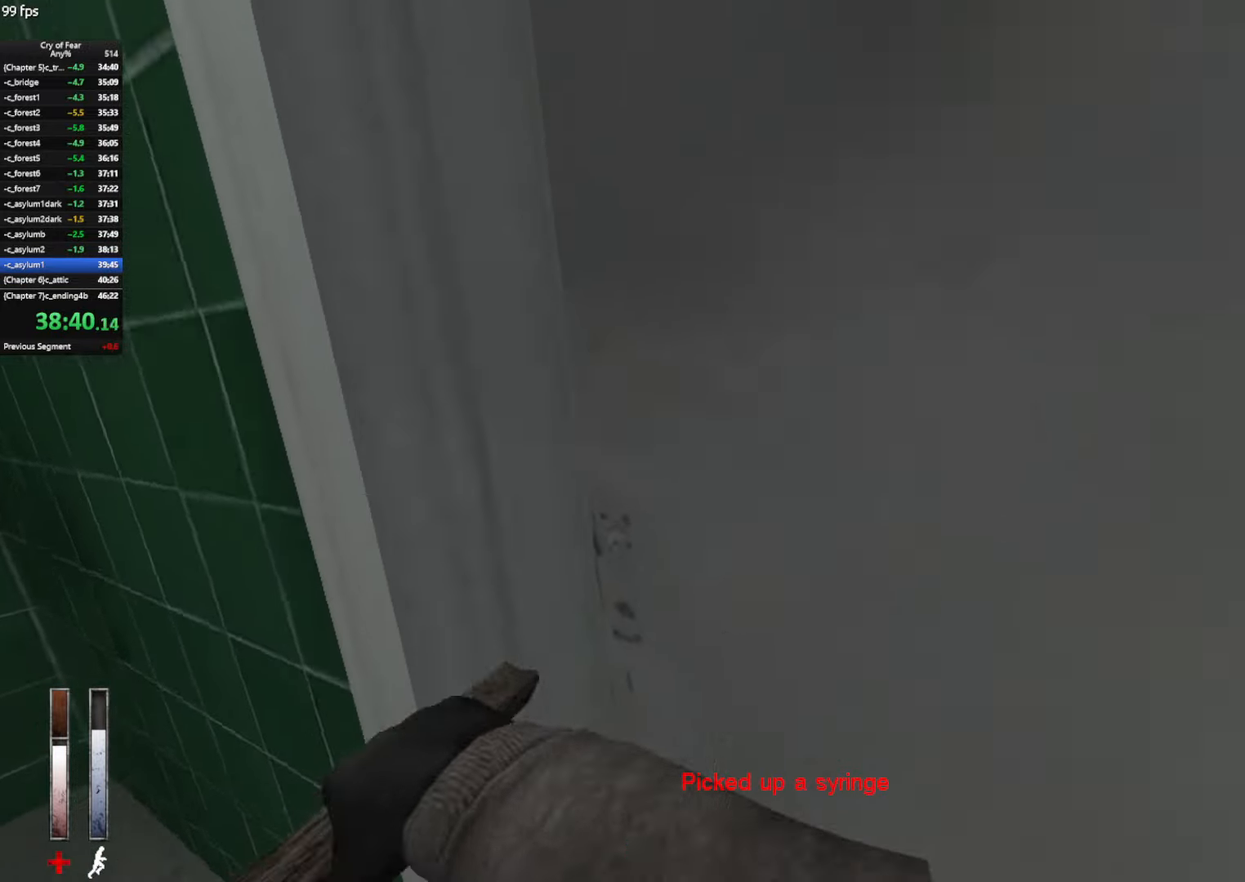
{"keys": ["ctrl", "w"], "mouse": ["right"], "events": [[233, "mouse_right", "up"], [467, "mouse_right", "down"]]}
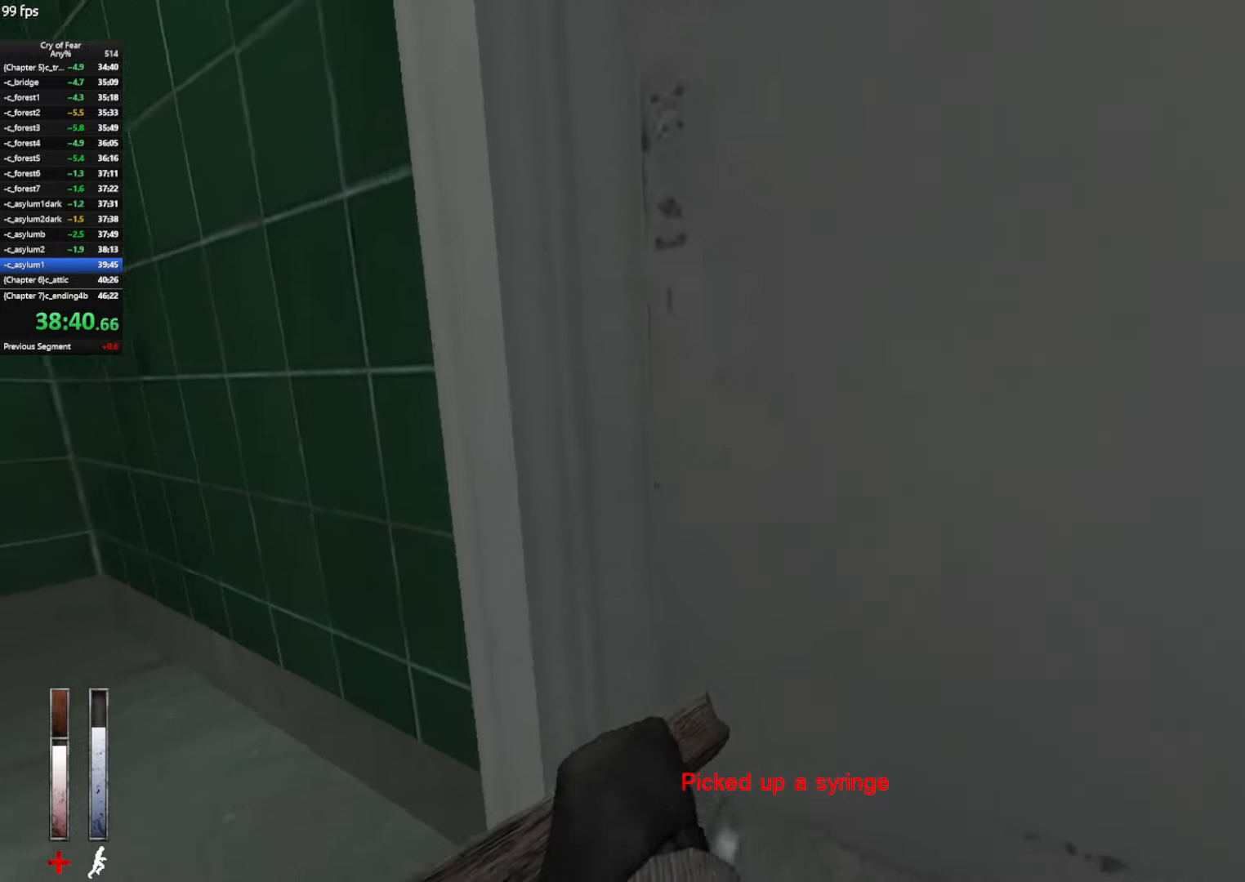
{"keys": ["ctrl", "w"], "mouse": ["right"], "events": []}
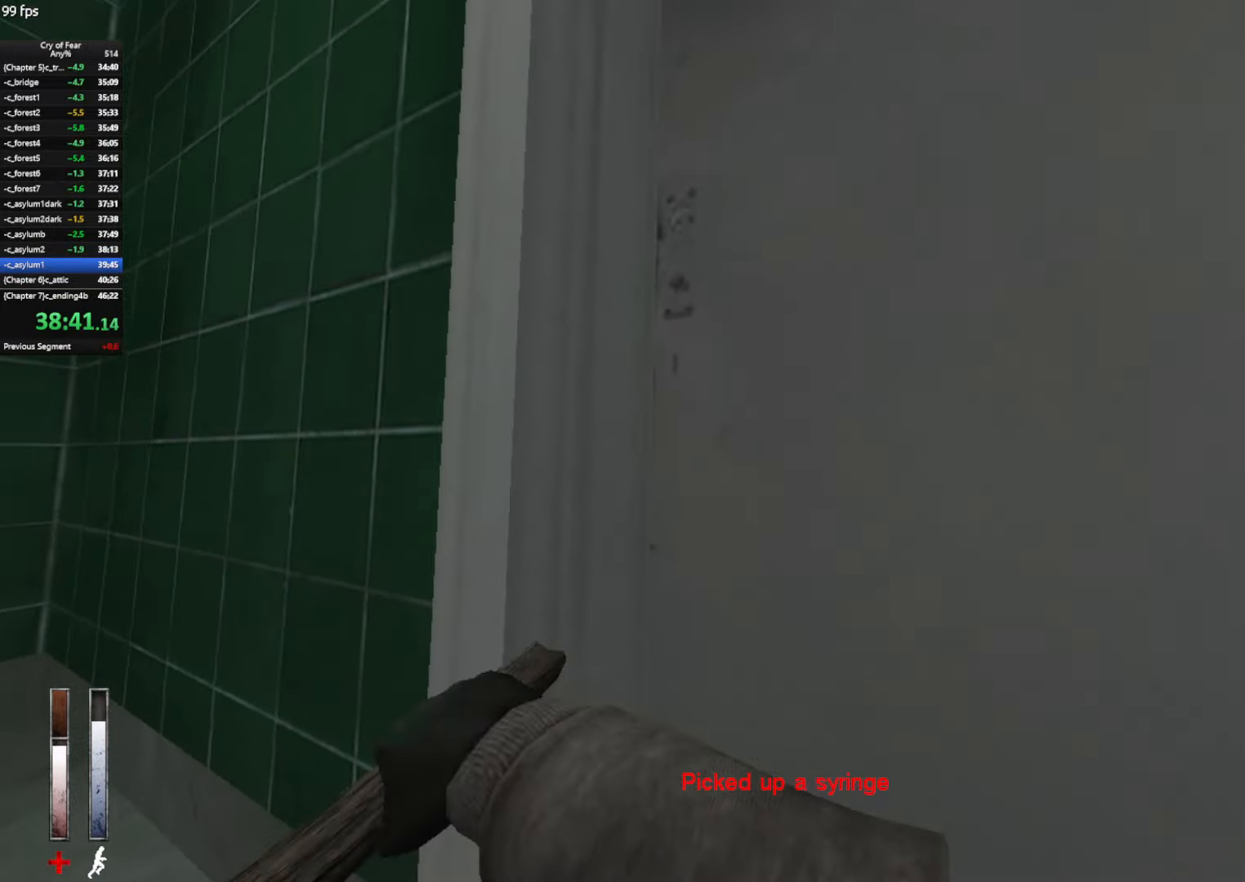
{"keys": ["ctrl", "w"], "mouse": ["right"], "events": []}
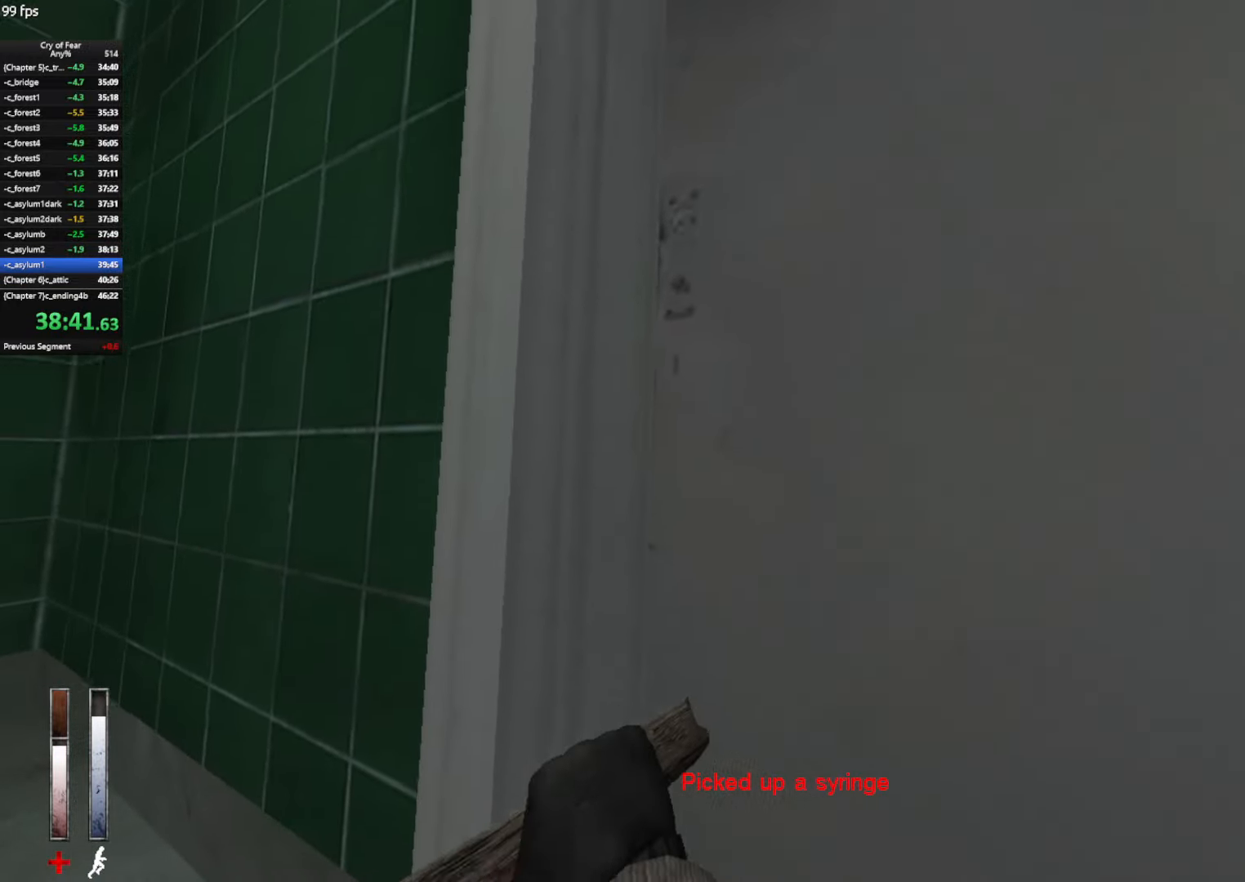
{"keys": ["ctrl", "w"], "mouse": ["right"], "events": []}
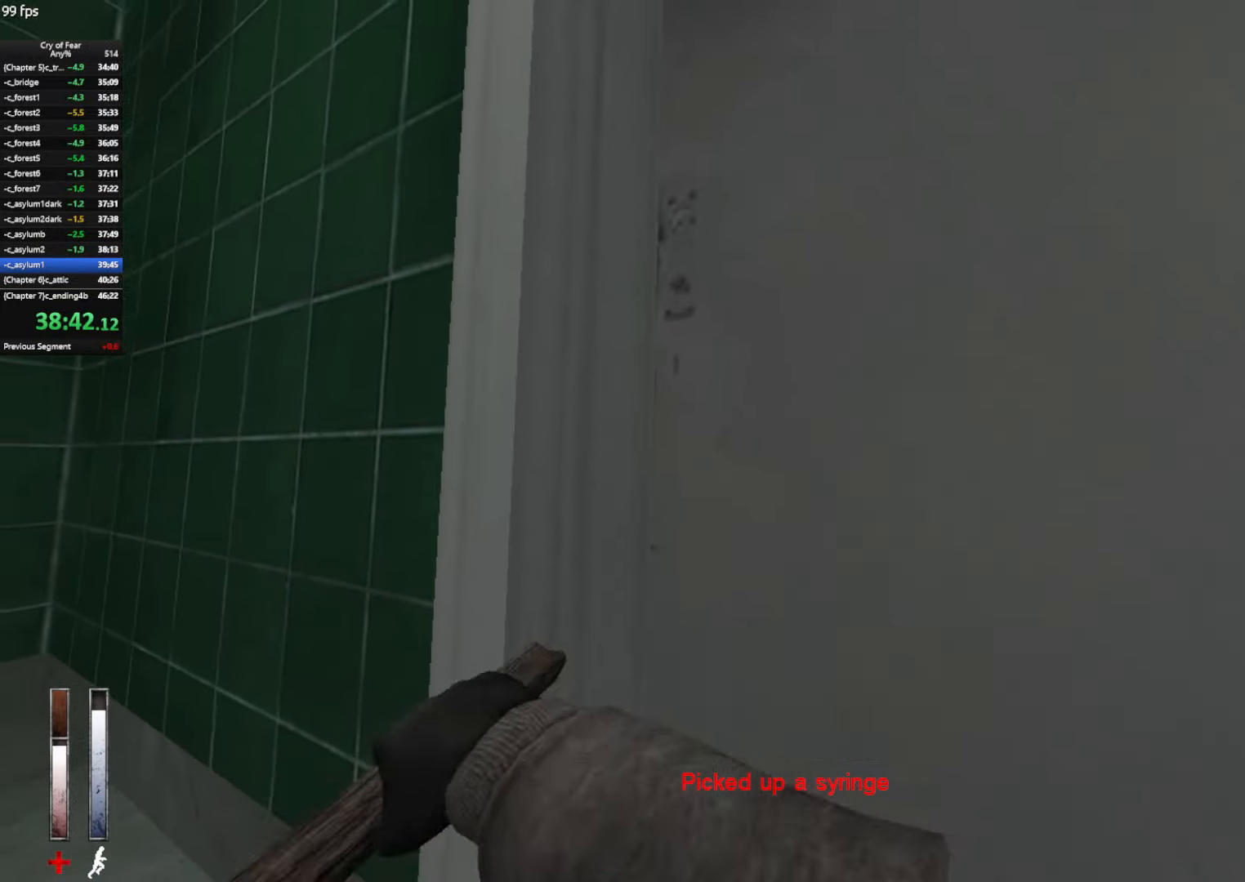
{"keys": ["ctrl", "w"], "mouse": ["right"], "events": []}
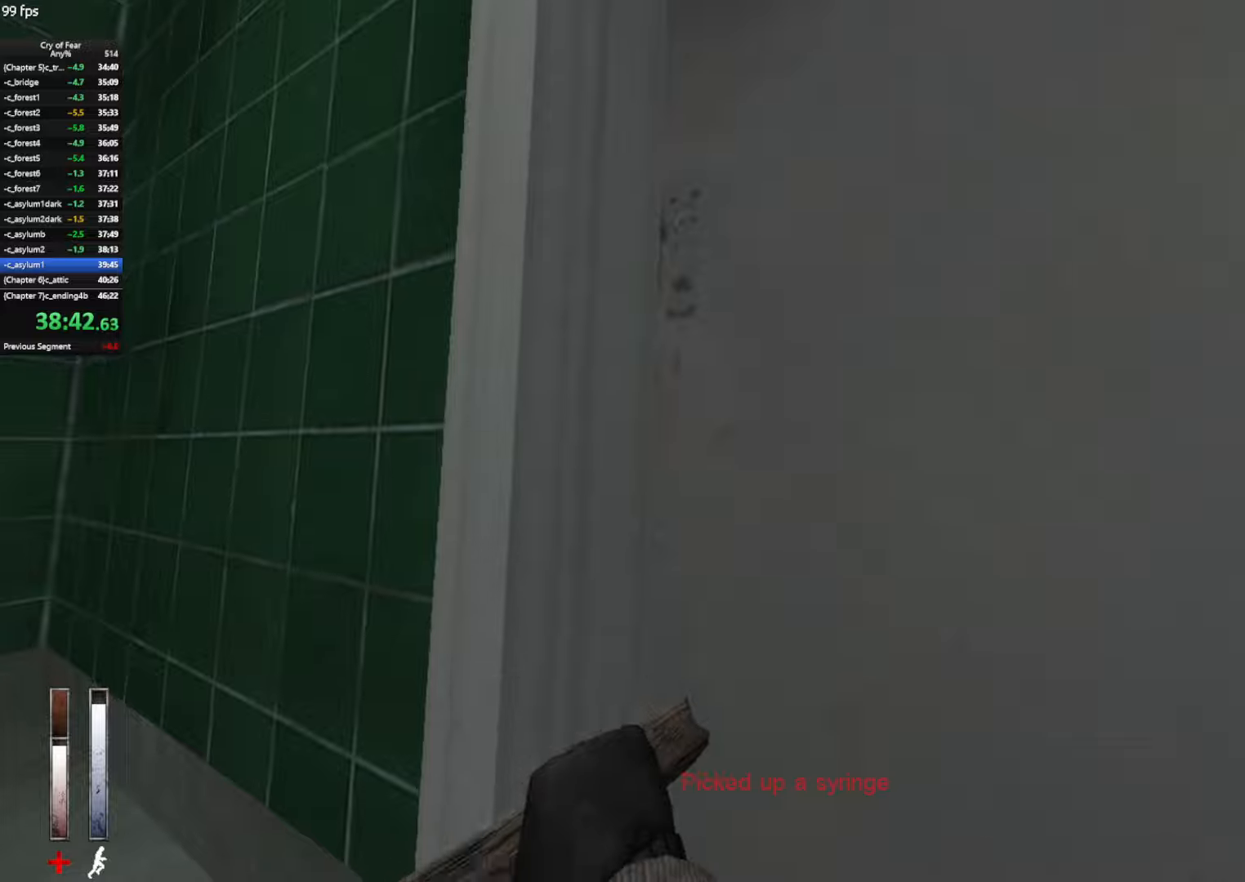
{"keys": ["ctrl", "w"], "mouse": ["right"], "events": []}
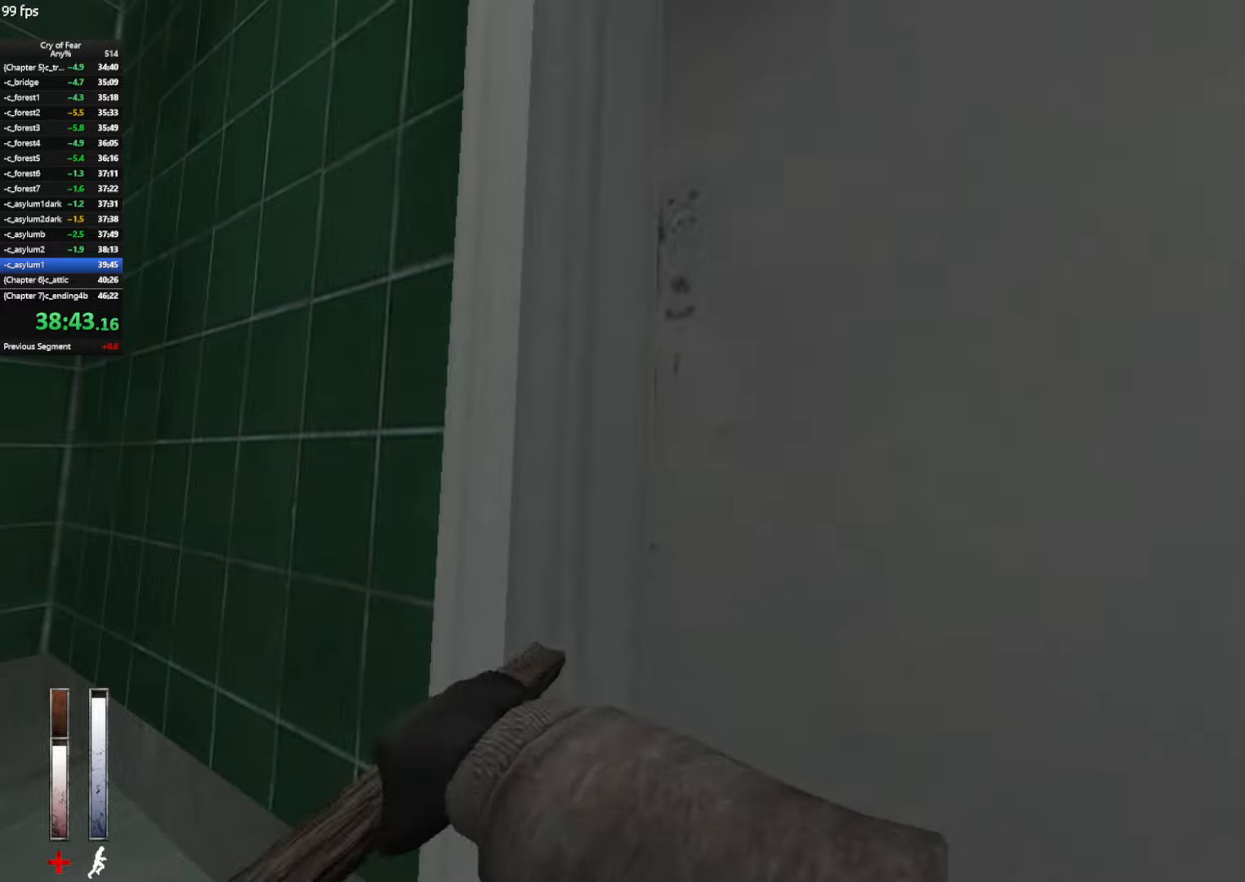
{"keys": ["ctrl", "w"], "mouse": ["right"], "events": []}
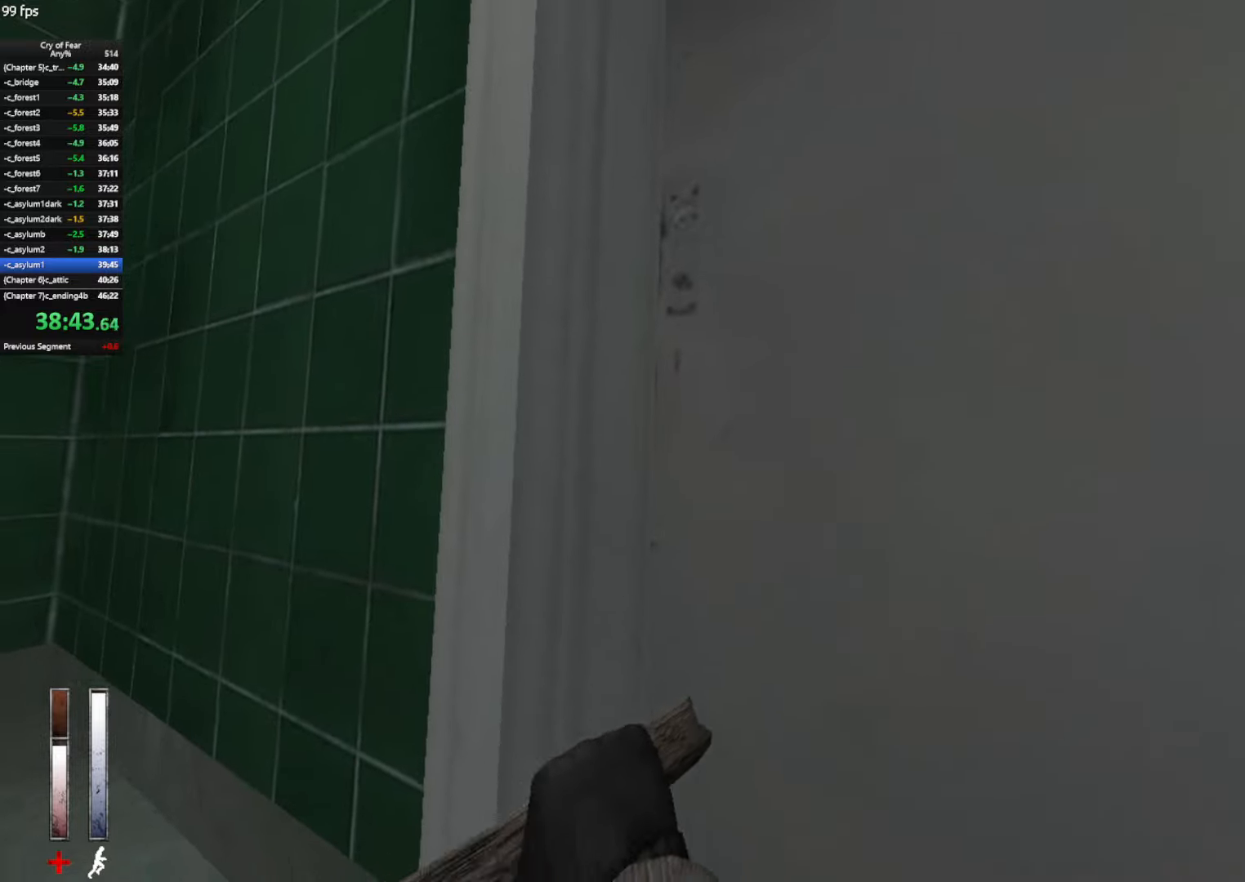
{"keys": ["ctrl", "w"], "mouse": ["right"], "events": []}
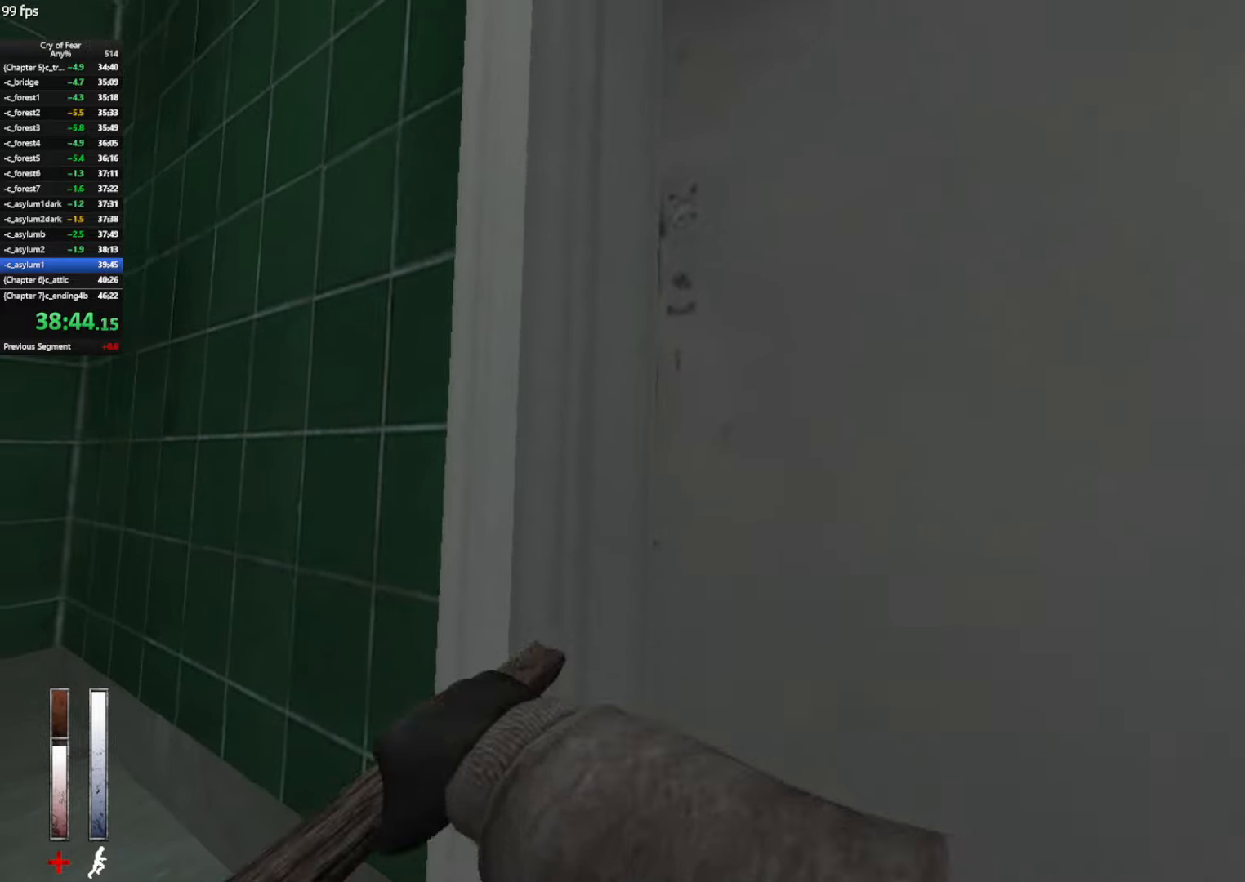
{"keys": ["ctrl", "w"], "mouse": ["right"], "events": []}